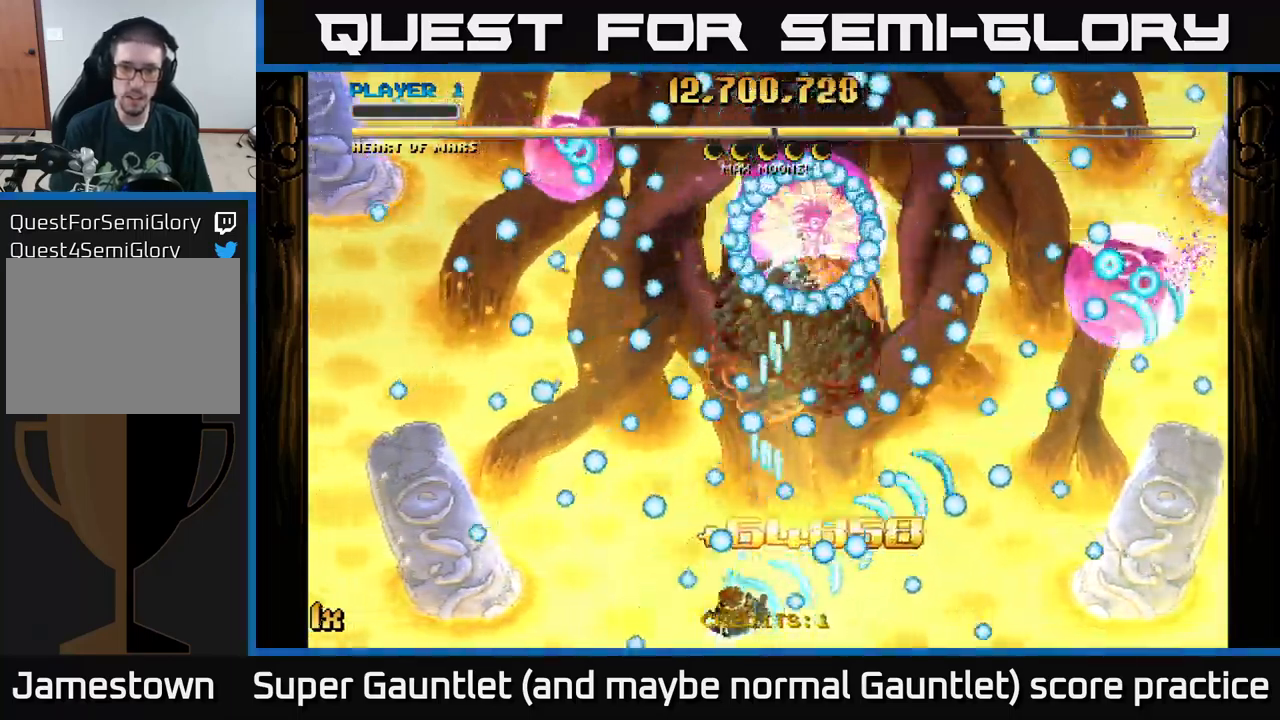
Gameplay with a controller (Xbox layout); each line is a JSON object with the inputs held at the frame after it. "events" lists button and stick changes between this image and that frame as [ms after this image, input, new state], when the widget could be followed in between.
{"buttons": ["A"], "left_stick": "center", "right_stick": "center", "events": [[17, "left_stick", "up-left"], [133, "left_stick", "center"]]}
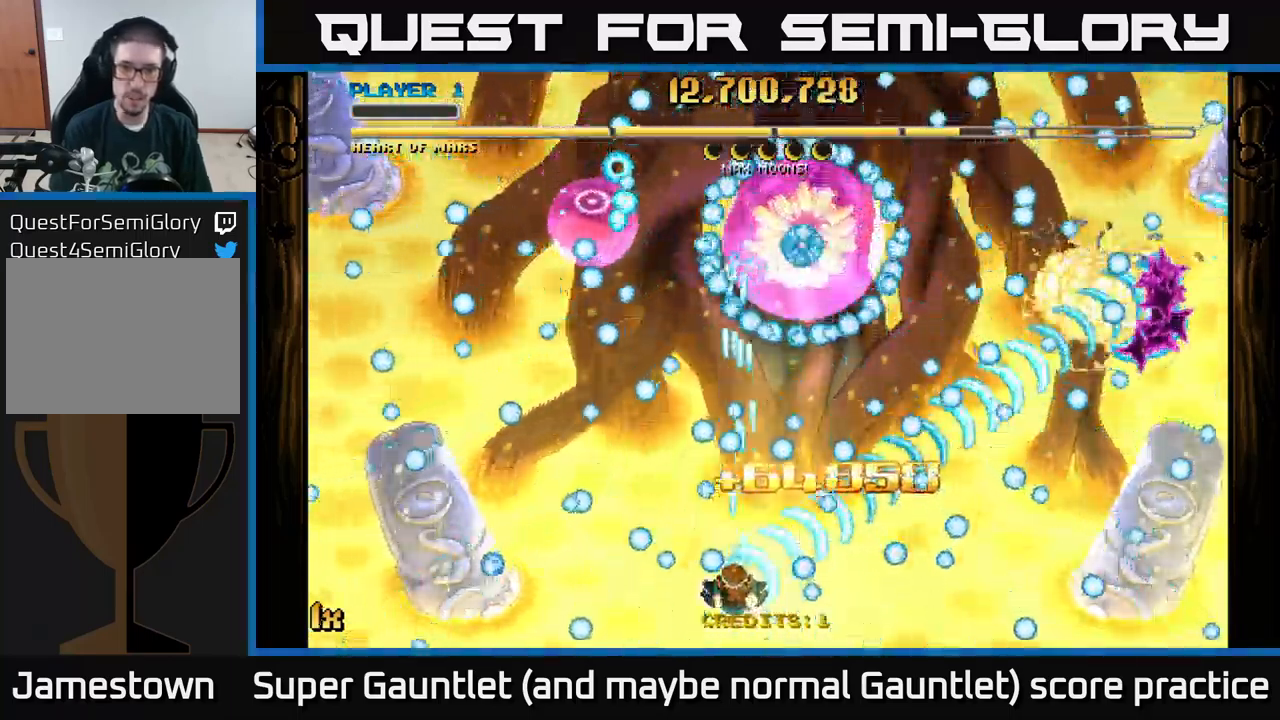
{"buttons": ["A"], "left_stick": "center", "right_stick": "center", "events": [[17, "left_stick", "down"], [117, "left_stick", "center"], [317, "left_stick", "down-left"], [417, "left_stick", "center"]]}
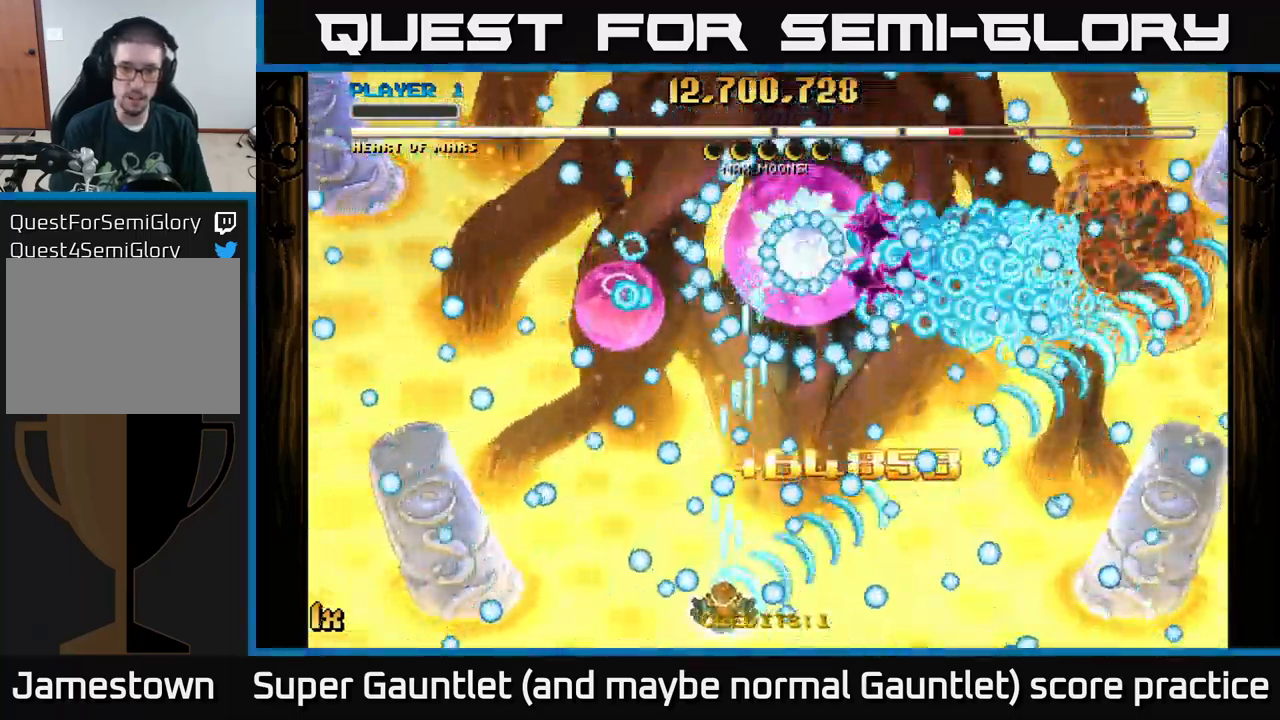
{"buttons": ["A"], "left_stick": "center", "right_stick": "center", "events": []}
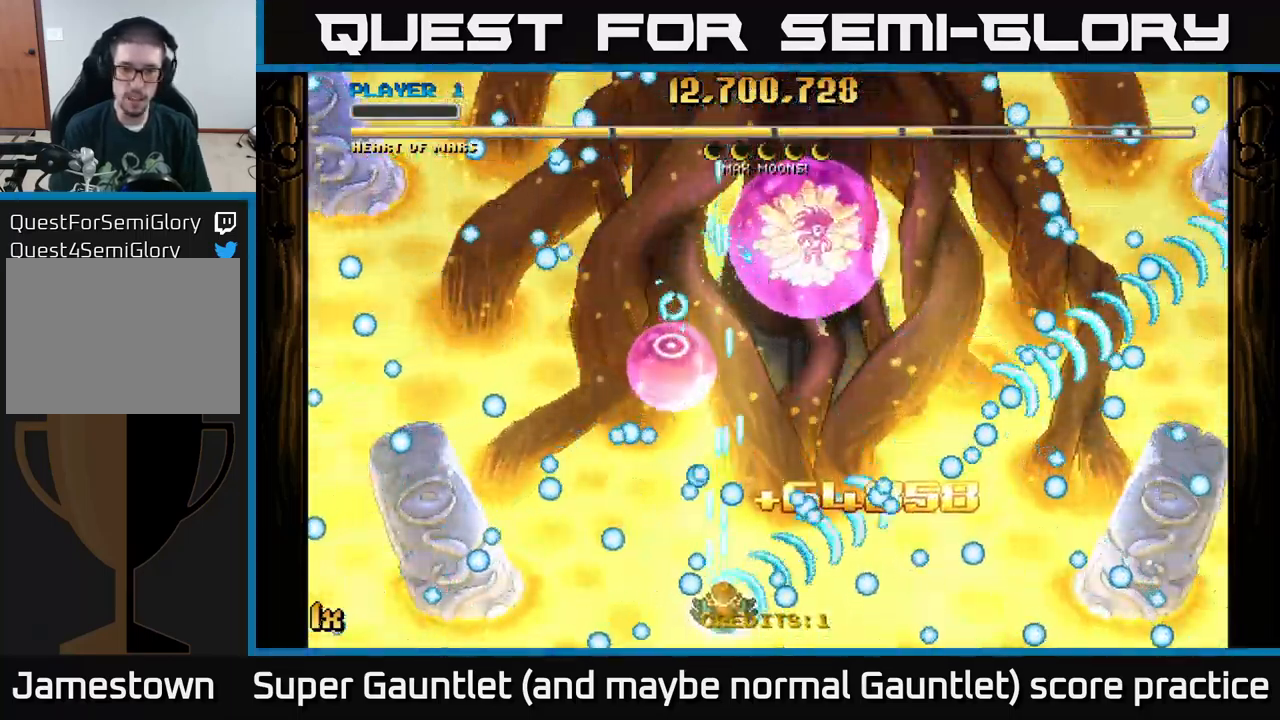
{"buttons": ["A"], "left_stick": "center", "right_stick": "center", "events": []}
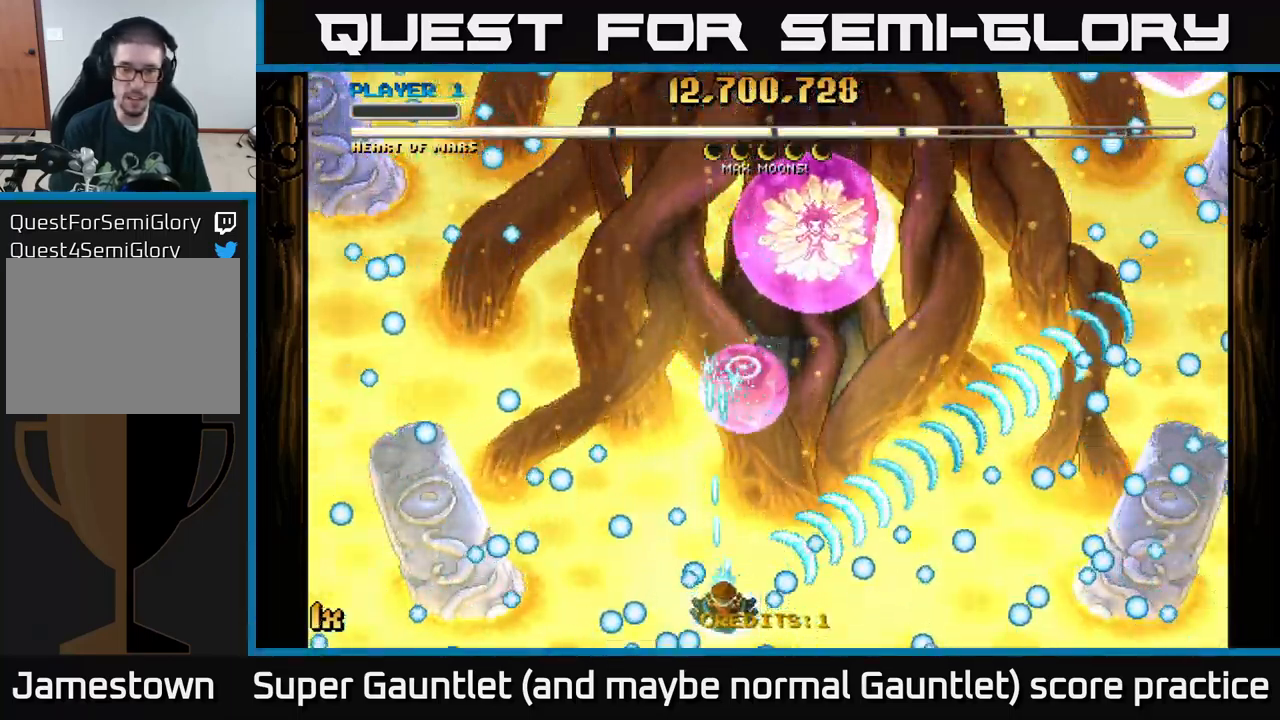
{"buttons": ["A"], "left_stick": "center", "right_stick": "center", "events": []}
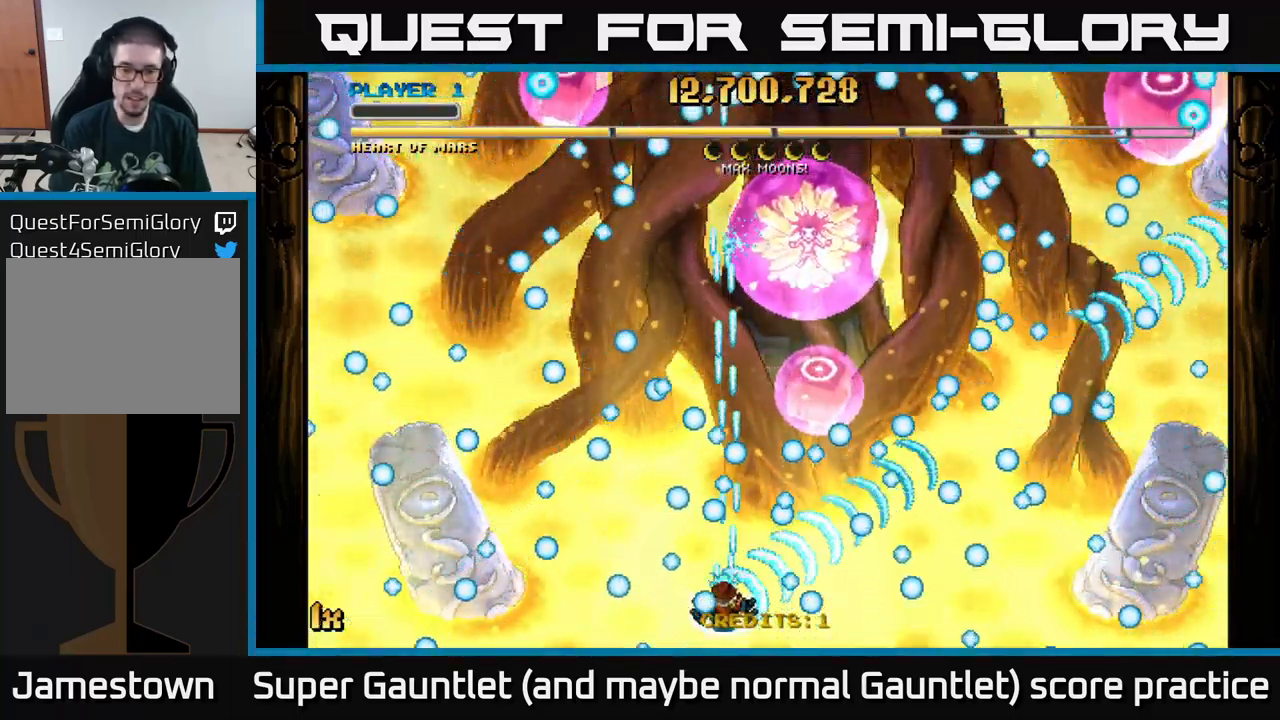
{"buttons": ["A"], "left_stick": "center", "right_stick": "center", "events": [[233, "left_stick", "right"], [366, "left_stick", "center"]]}
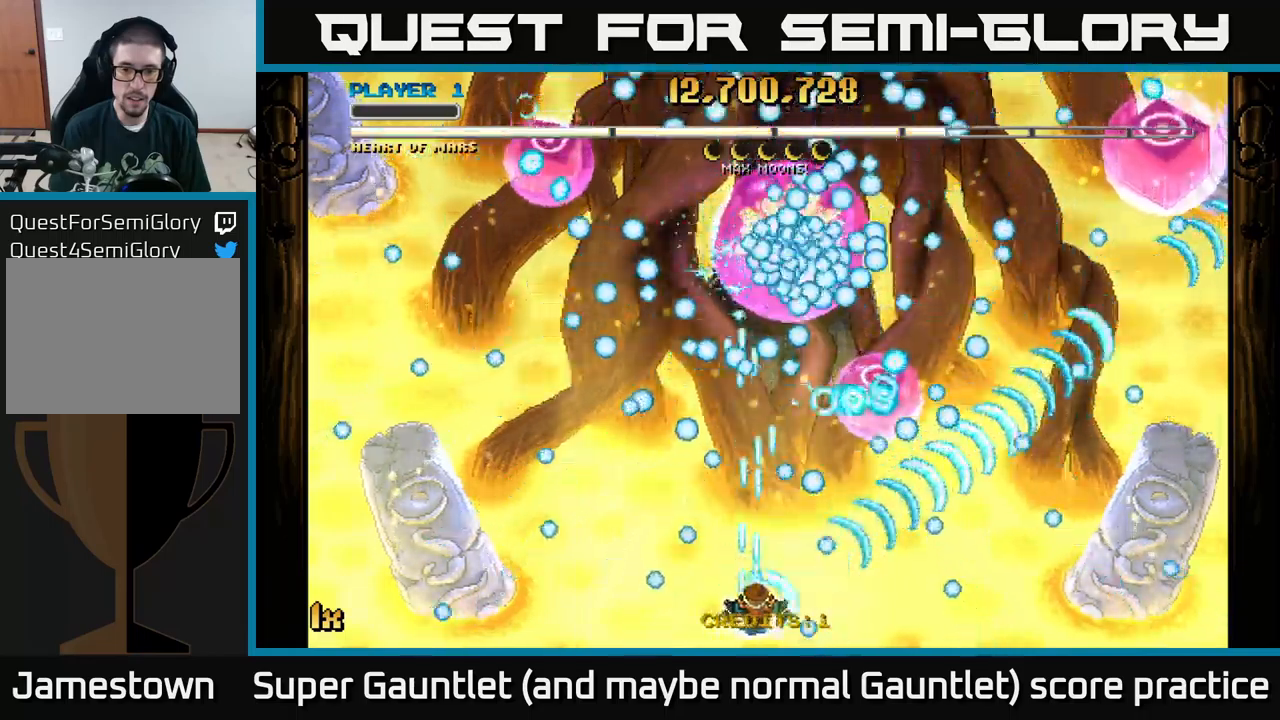
{"buttons": ["A"], "left_stick": "left", "right_stick": "center", "events": [[150, "left_stick", "right"], [283, "left_stick", "center"], [500, "left_stick", "left"]]}
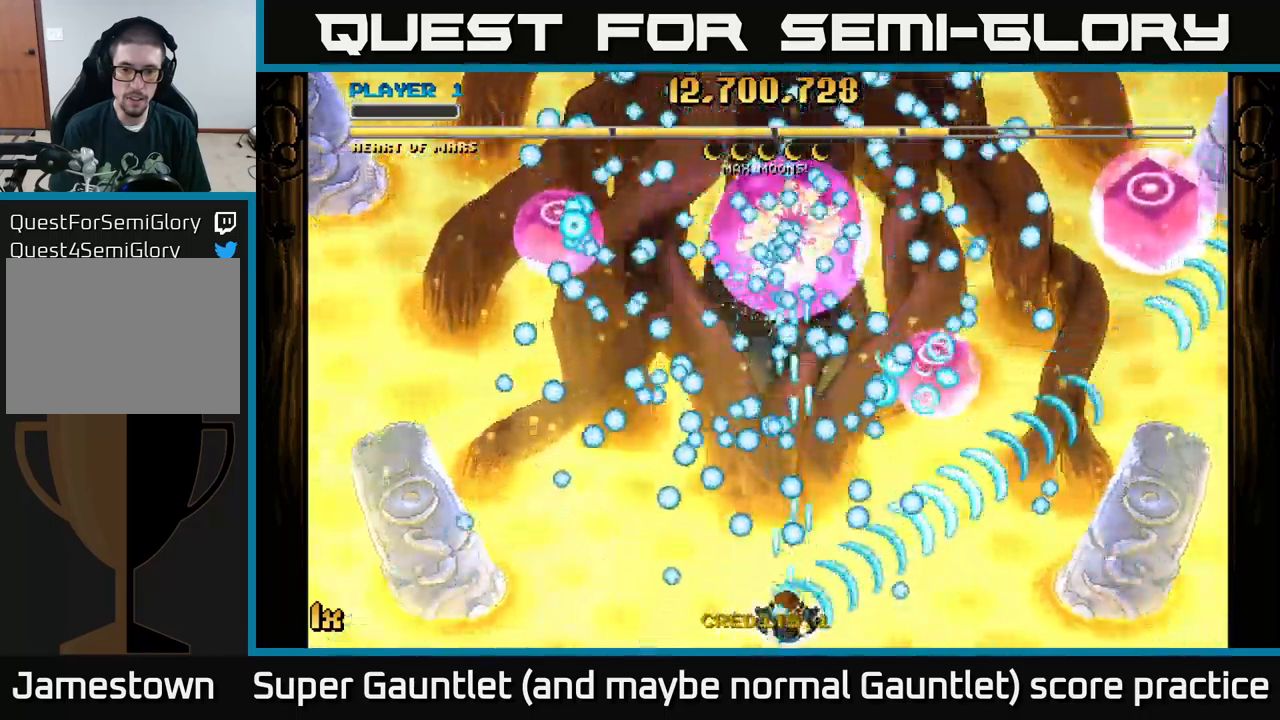
{"buttons": ["A"], "left_stick": "center", "right_stick": "center", "events": [[117, "left_stick", "center"], [383, "left_stick", "left"], [433, "left_stick", "center"]]}
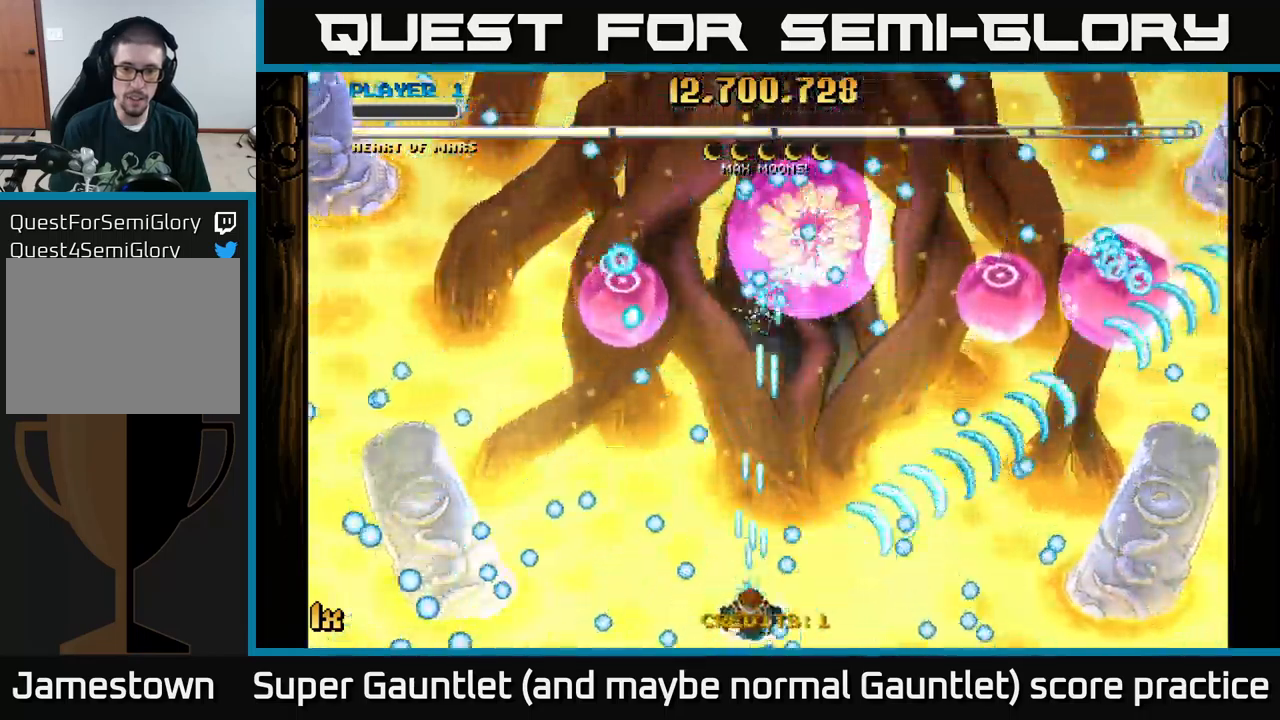
{"buttons": ["A", "X"], "left_stick": "up", "right_stick": "center", "events": [[83, "left_stick", "left"], [217, "left_stick", "center"], [417, "left_stick", "up"], [500, "X", "down"]]}
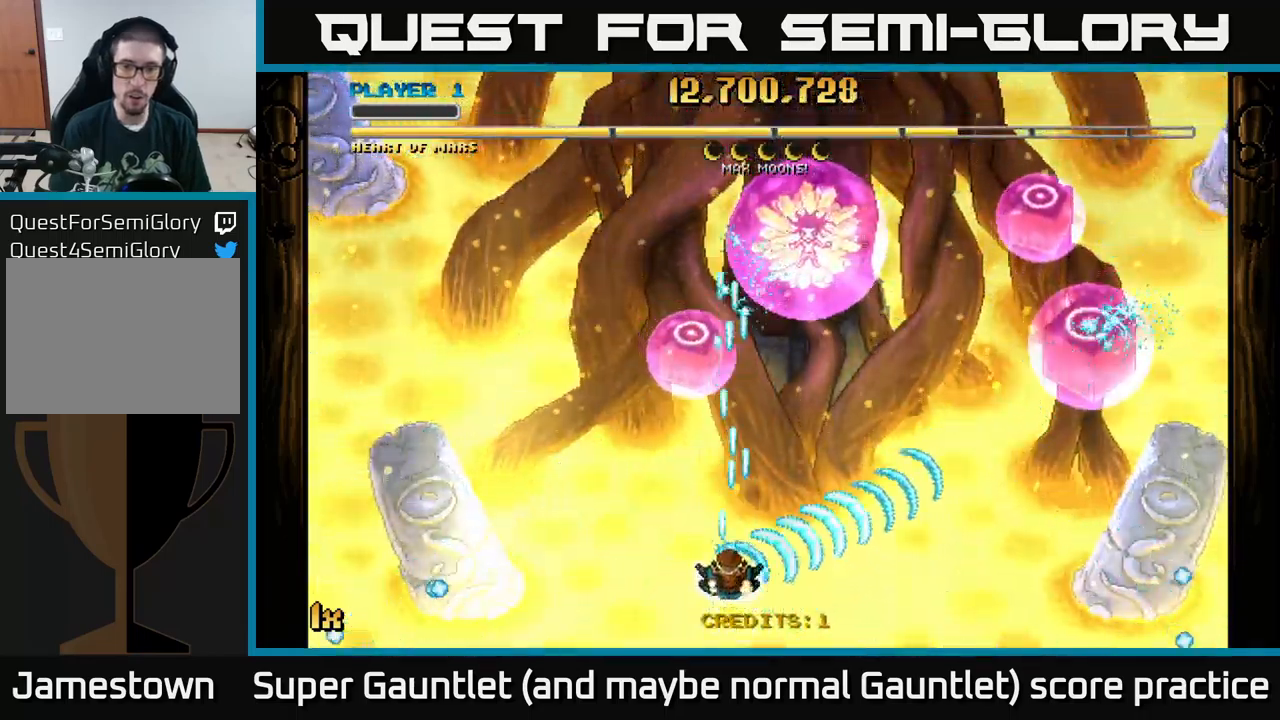
{"buttons": ["A"], "left_stick": "down-right", "right_stick": "center", "events": [[133, "X", "up"], [350, "left_stick", "center"], [450, "left_stick", "down-right"]]}
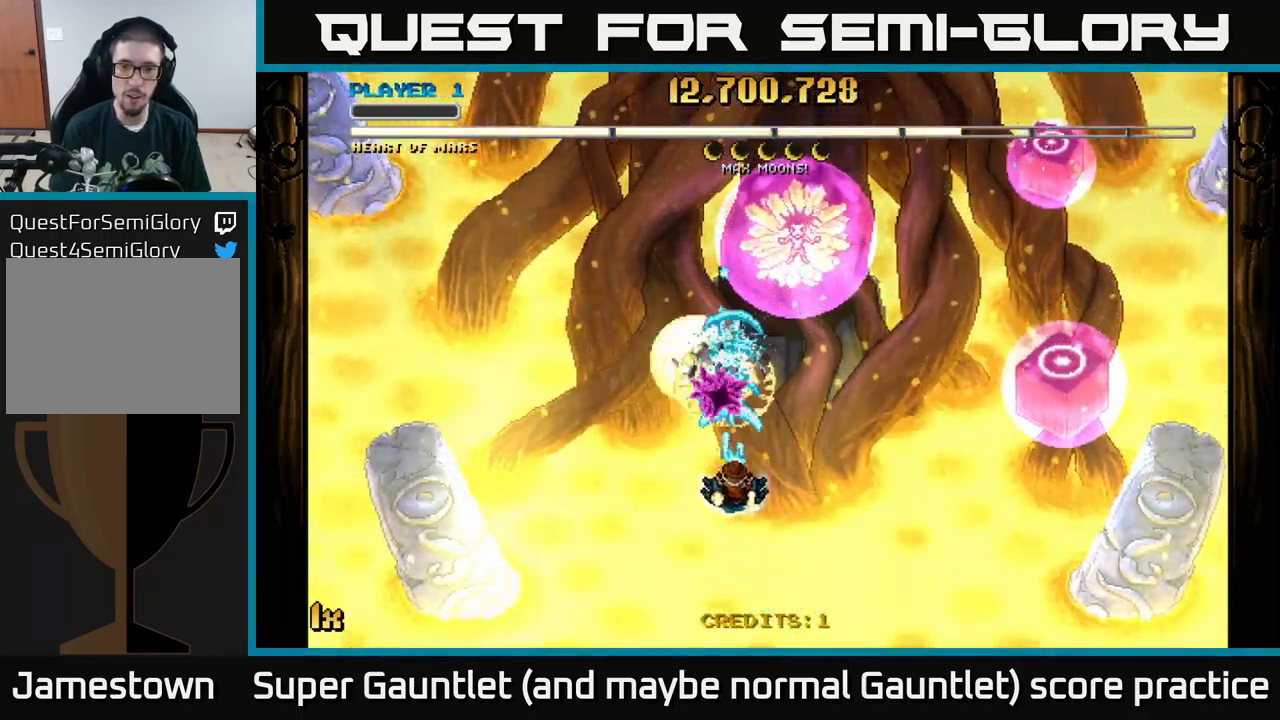
{"buttons": ["A"], "left_stick": "right", "right_stick": "center", "events": [[233, "X", "down"], [233, "left_stick", "up-right"], [333, "X", "up"], [433, "left_stick", "right"]]}
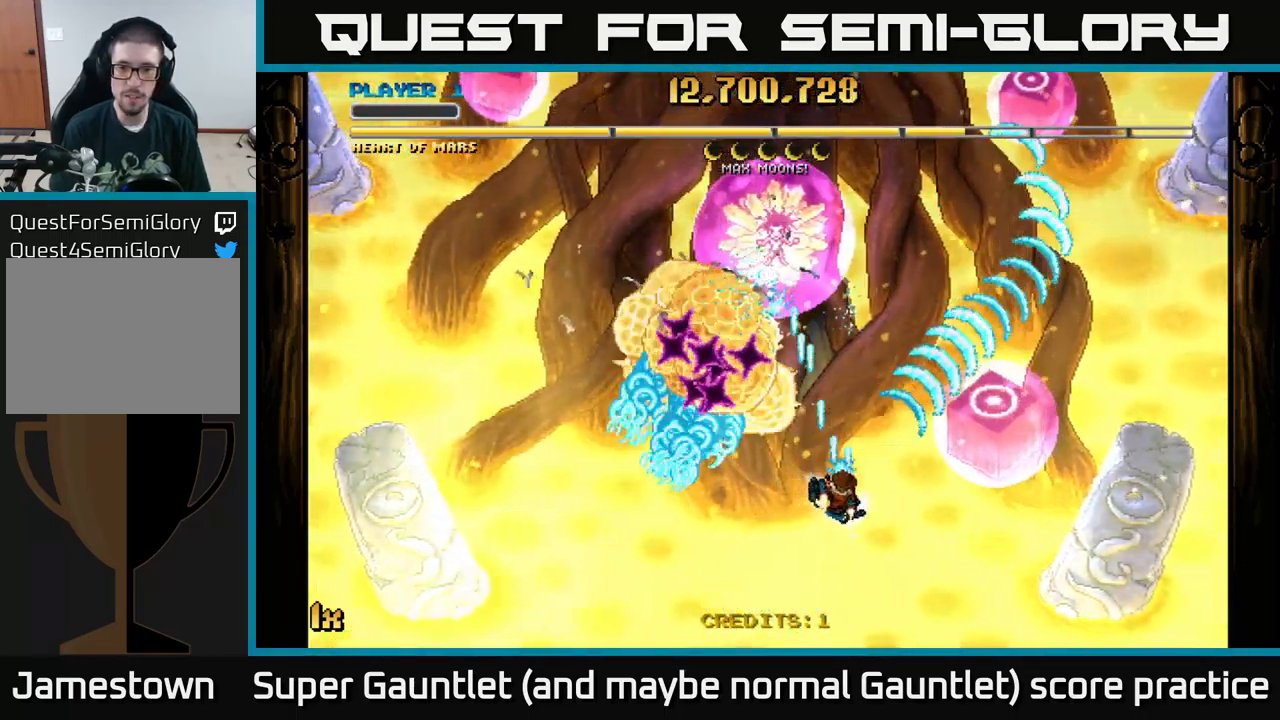
{"buttons": ["A"], "left_stick": "up", "right_stick": "center", "events": [[67, "left_stick", "down-right"], [383, "X", "down"], [383, "left_stick", "up"], [467, "X", "up"]]}
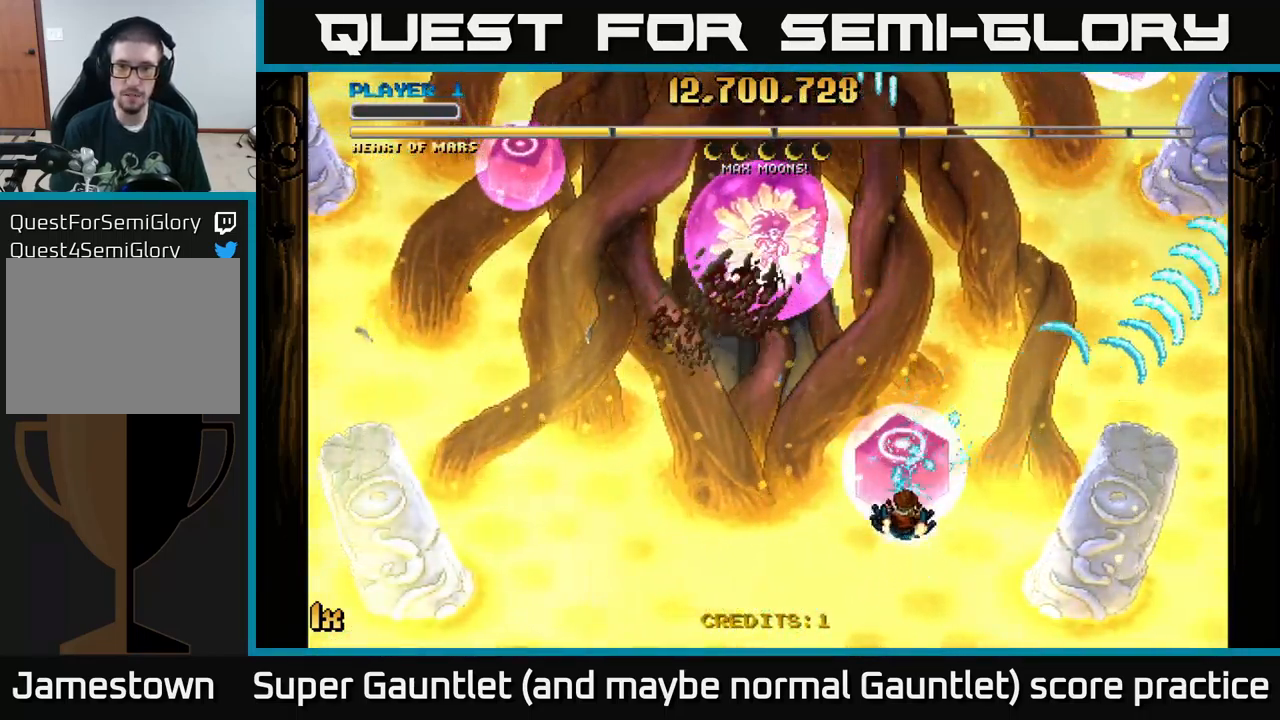
{"buttons": ["A", "X"], "left_stick": "up-left", "right_stick": "center", "events": [[50, "left_stick", "down"], [333, "left_stick", "left"], [417, "X", "down"], [417, "left_stick", "up-left"]]}
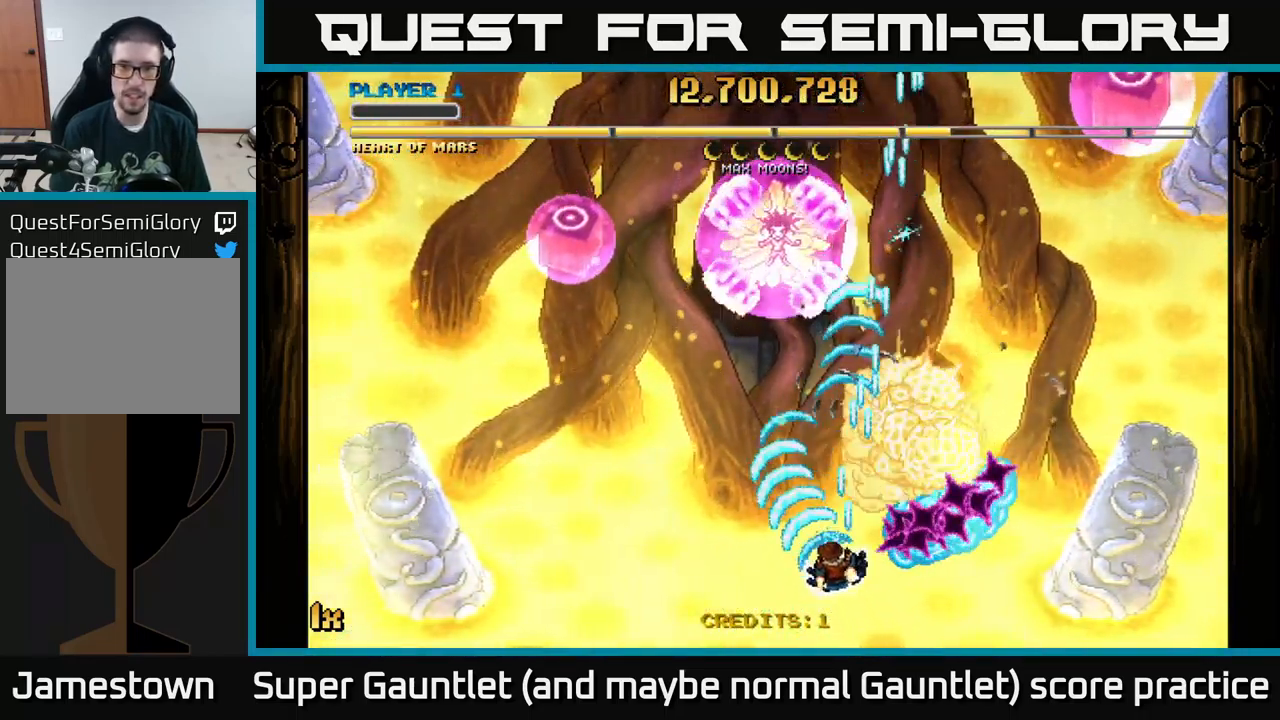
{"buttons": ["A"], "left_stick": "center", "right_stick": "center", "events": [[17, "X", "up"], [267, "left_stick", "down"], [500, "left_stick", "center"]]}
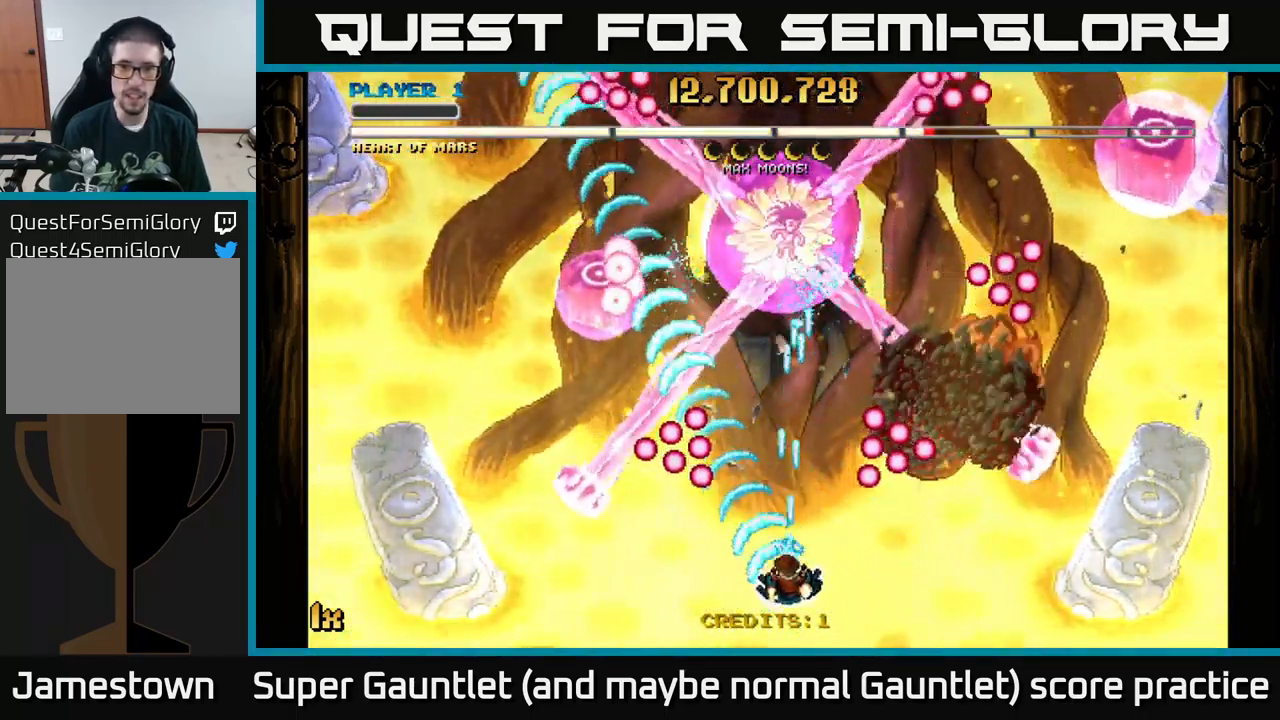
{"buttons": ["A"], "left_stick": "right", "right_stick": "center", "events": [[67, "left_stick", "down-left"], [183, "left_stick", "up"], [317, "left_stick", "right"]]}
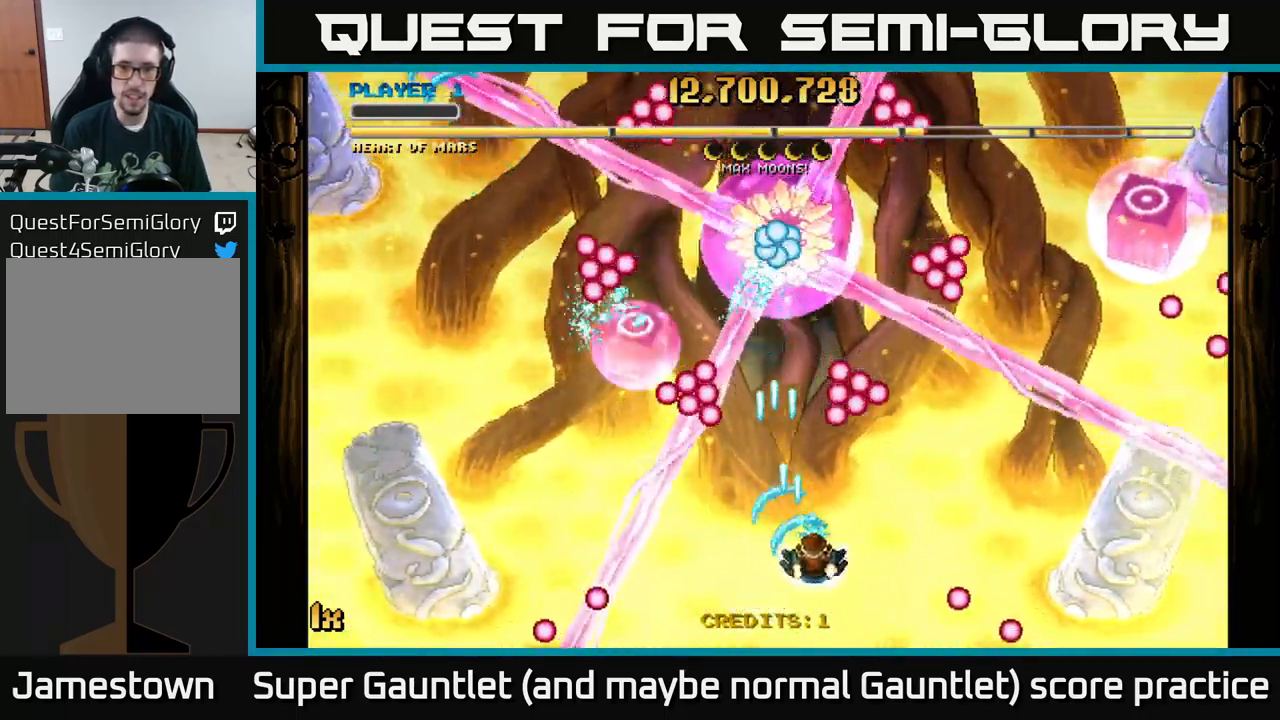
{"buttons": ["A"], "left_stick": "right", "right_stick": "center", "events": [[33, "left_stick", "down"], [200, "left_stick", "up-right"], [367, "left_stick", "right"]]}
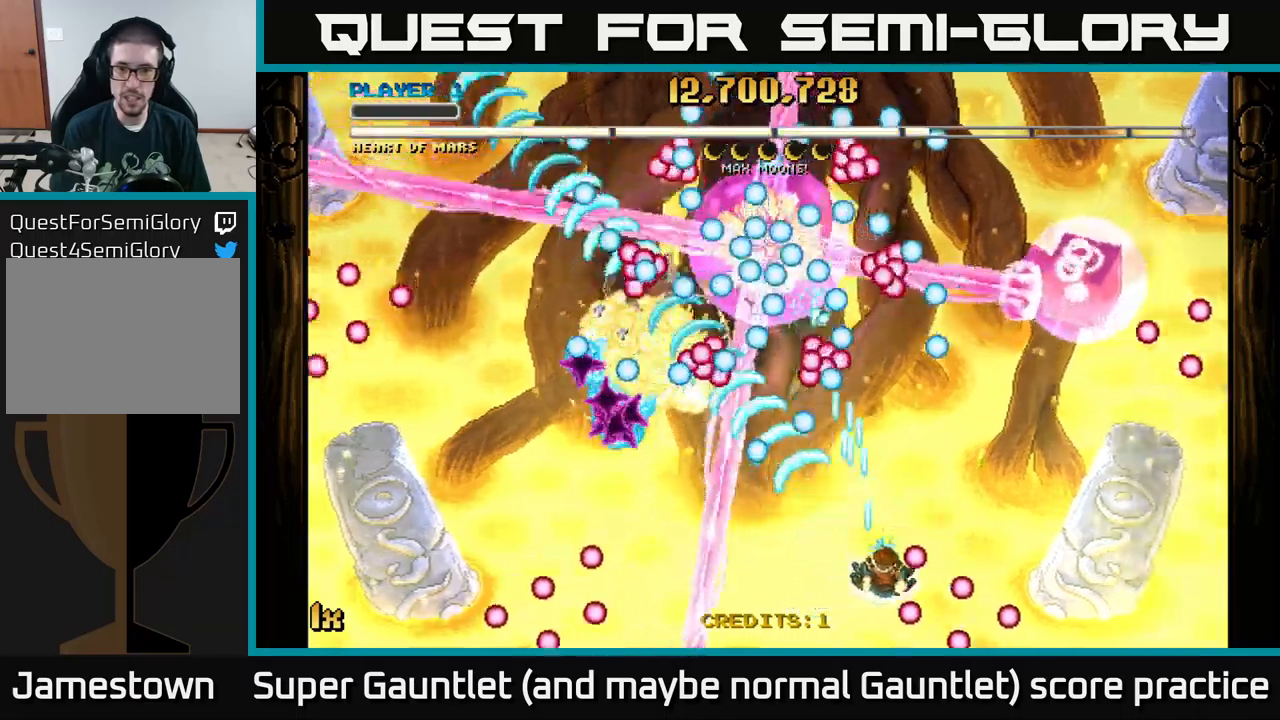
{"buttons": ["A"], "left_stick": "right", "right_stick": "center", "events": []}
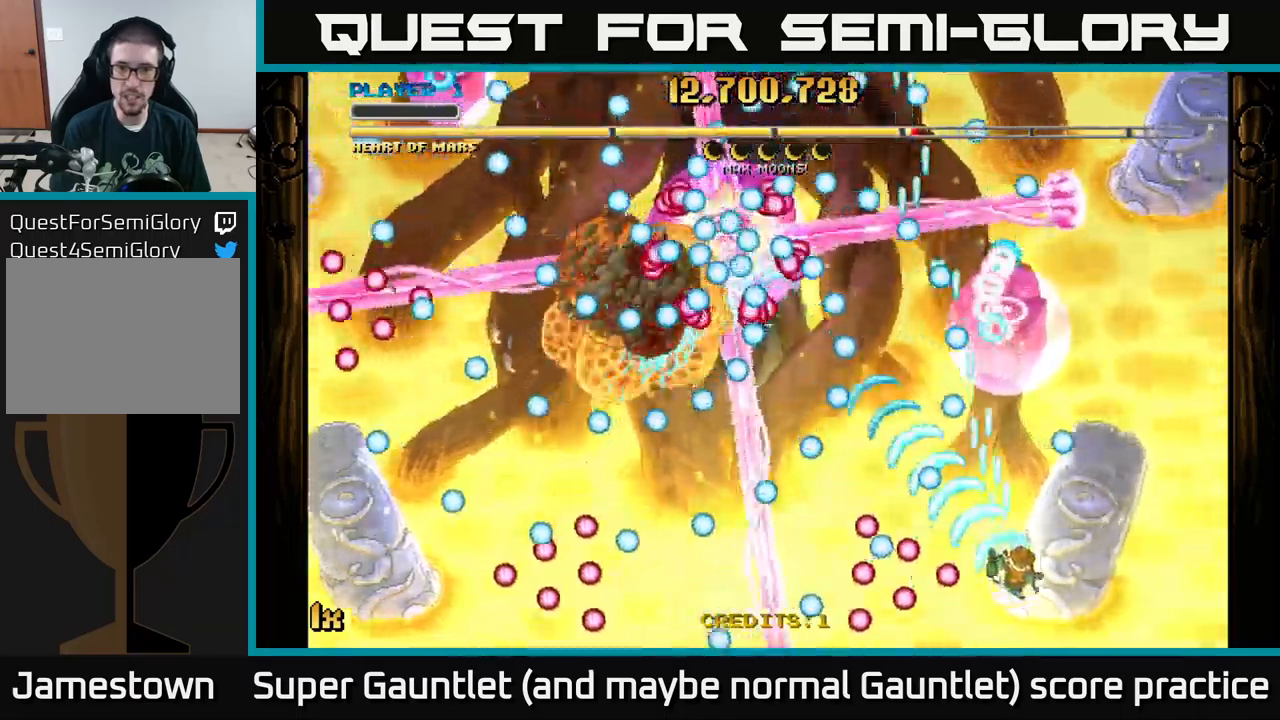
{"buttons": ["A"], "left_stick": "up-left", "right_stick": "center", "events": [[167, "left_stick", "down-right"], [367, "left_stick", "up-left"]]}
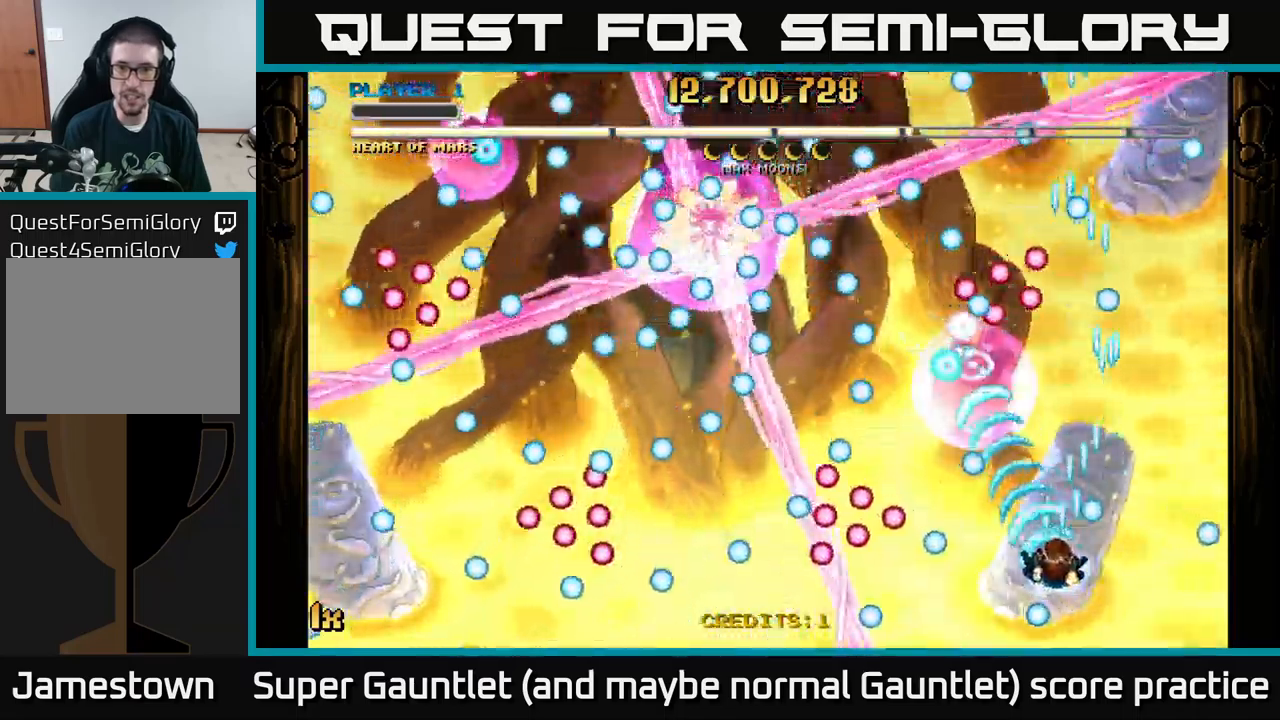
{"buttons": ["A"], "left_stick": "down-left", "right_stick": "center", "events": [[150, "left_stick", "center"], [234, "left_stick", "down-left"], [350, "left_stick", "center"], [400, "left_stick", "right"], [467, "left_stick", "down-left"]]}
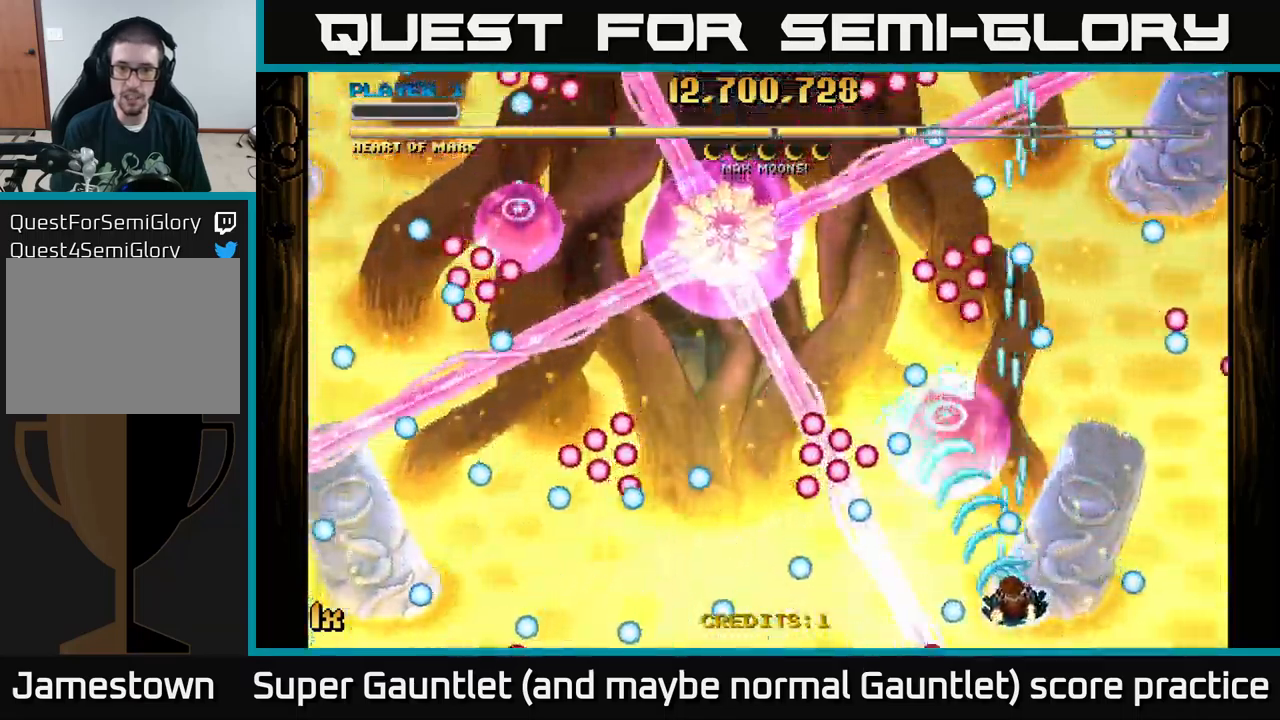
{"buttons": ["A"], "left_stick": "center", "right_stick": "center", "events": [[34, "left_stick", "down-right"], [117, "left_stick", "center"]]}
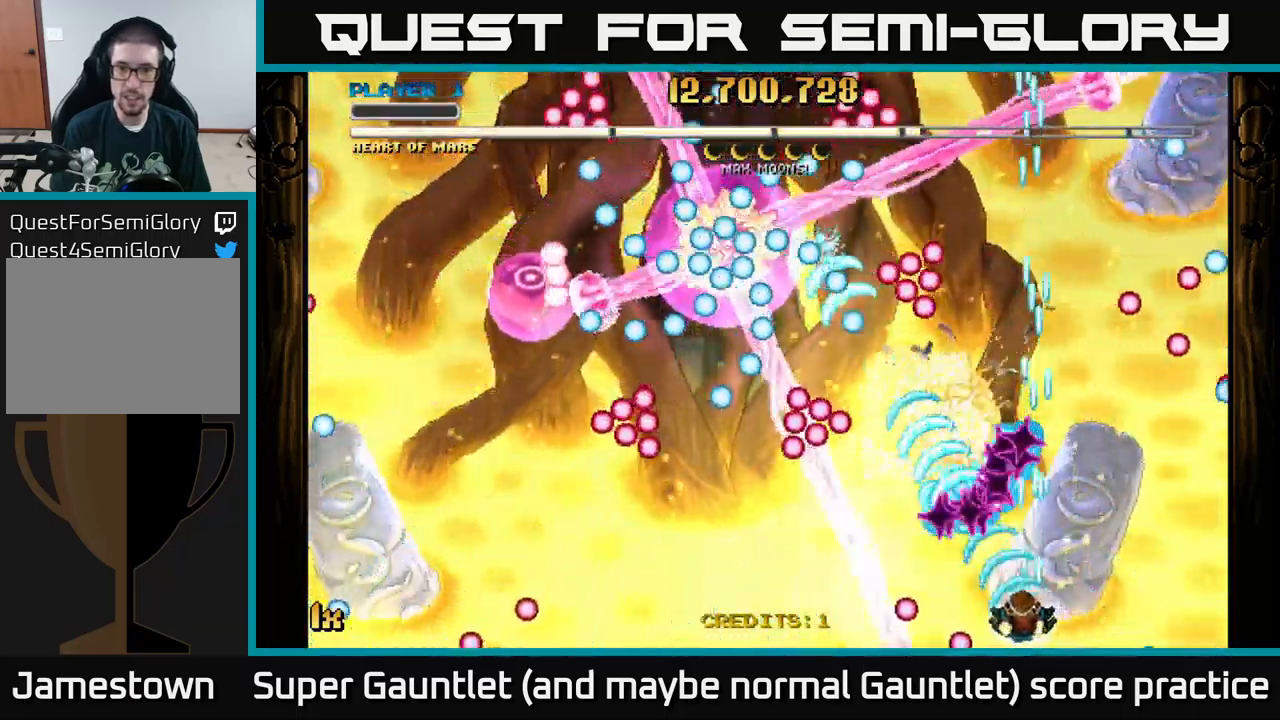
{"buttons": ["A"], "left_stick": "left", "right_stick": "center", "events": [[17, "left_stick", "left"], [200, "left_stick", "up"], [284, "left_stick", "right"], [450, "left_stick", "left"]]}
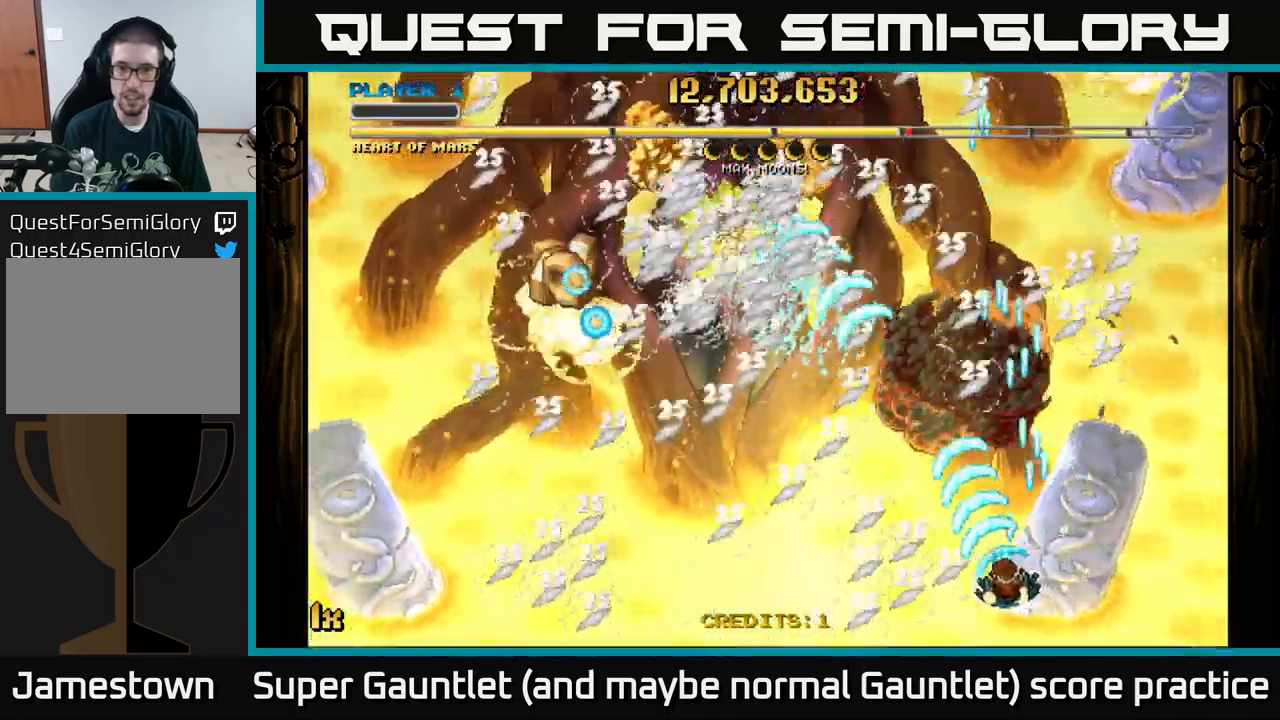
{"buttons": ["A"], "left_stick": "left", "right_stick": "center", "events": [[50, "left_stick", "up-left"], [100, "X", "down"], [184, "X", "up"], [434, "left_stick", "left"]]}
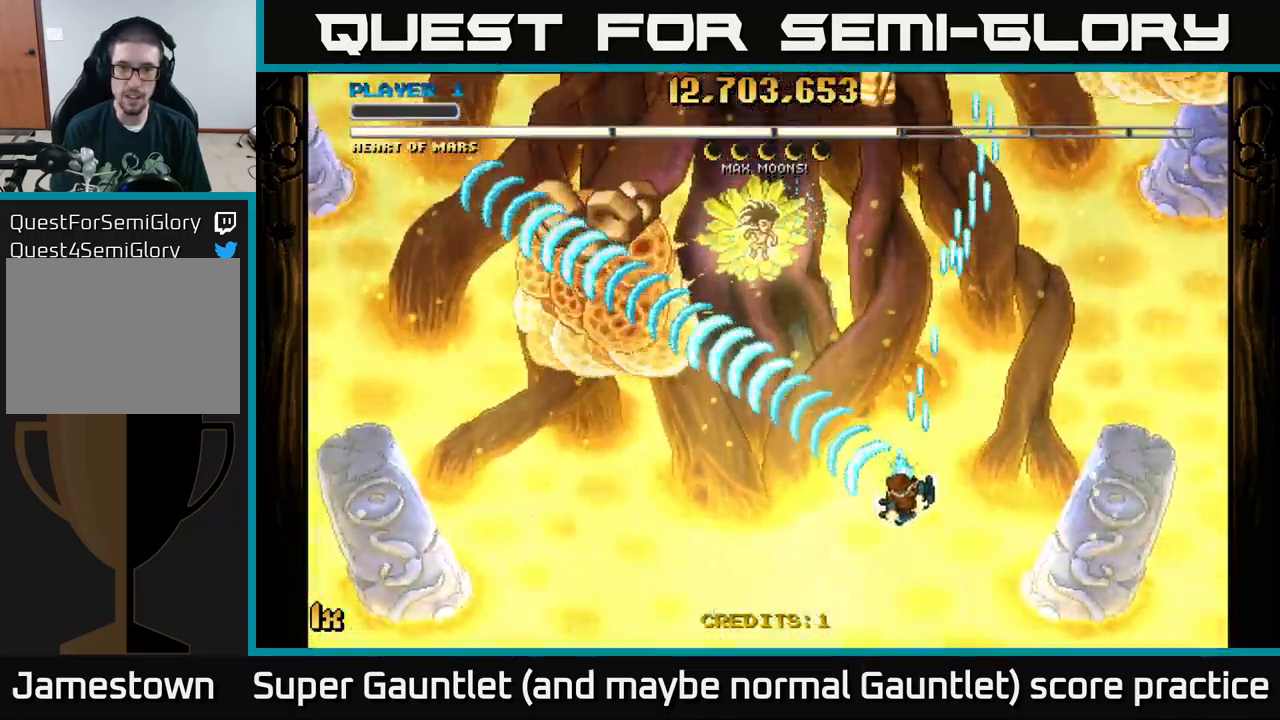
{"buttons": ["A"], "left_stick": "up-left", "right_stick": "center", "events": [[50, "left_stick", "up-left"]]}
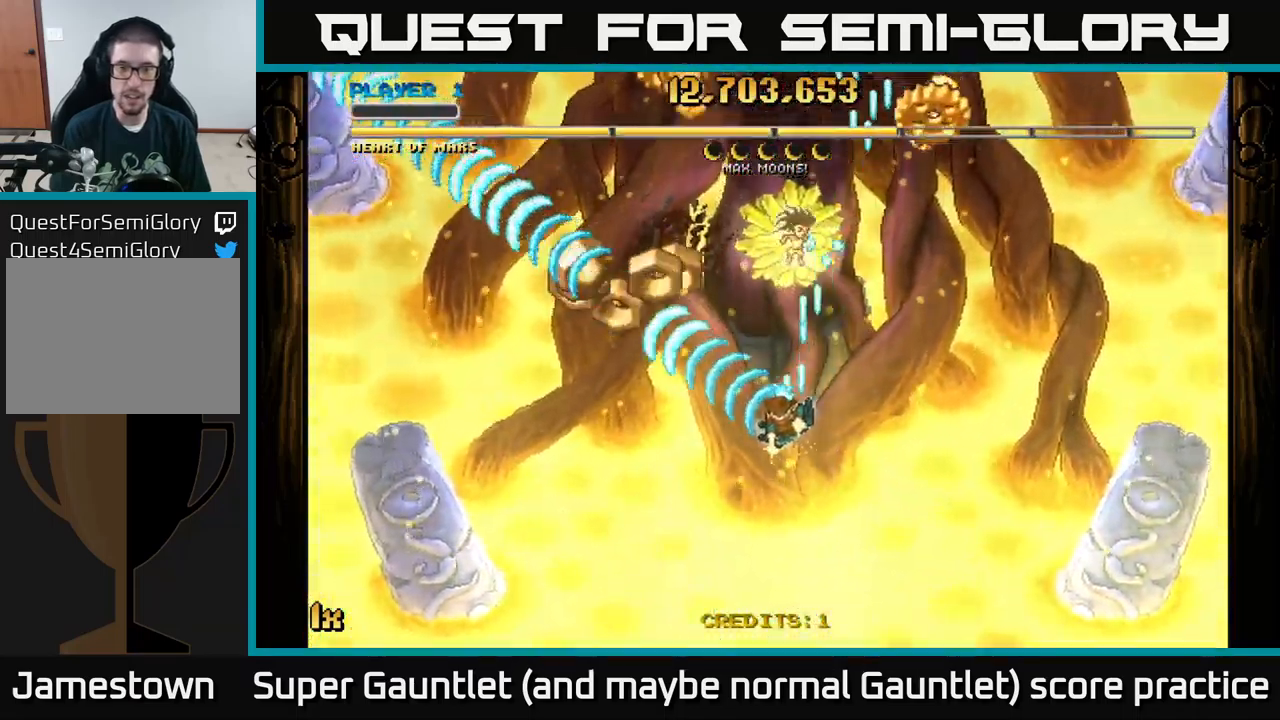
{"buttons": ["A"], "left_stick": "right", "right_stick": "center", "events": [[117, "left_stick", "left"], [434, "left_stick", "down"], [500, "left_stick", "right"]]}
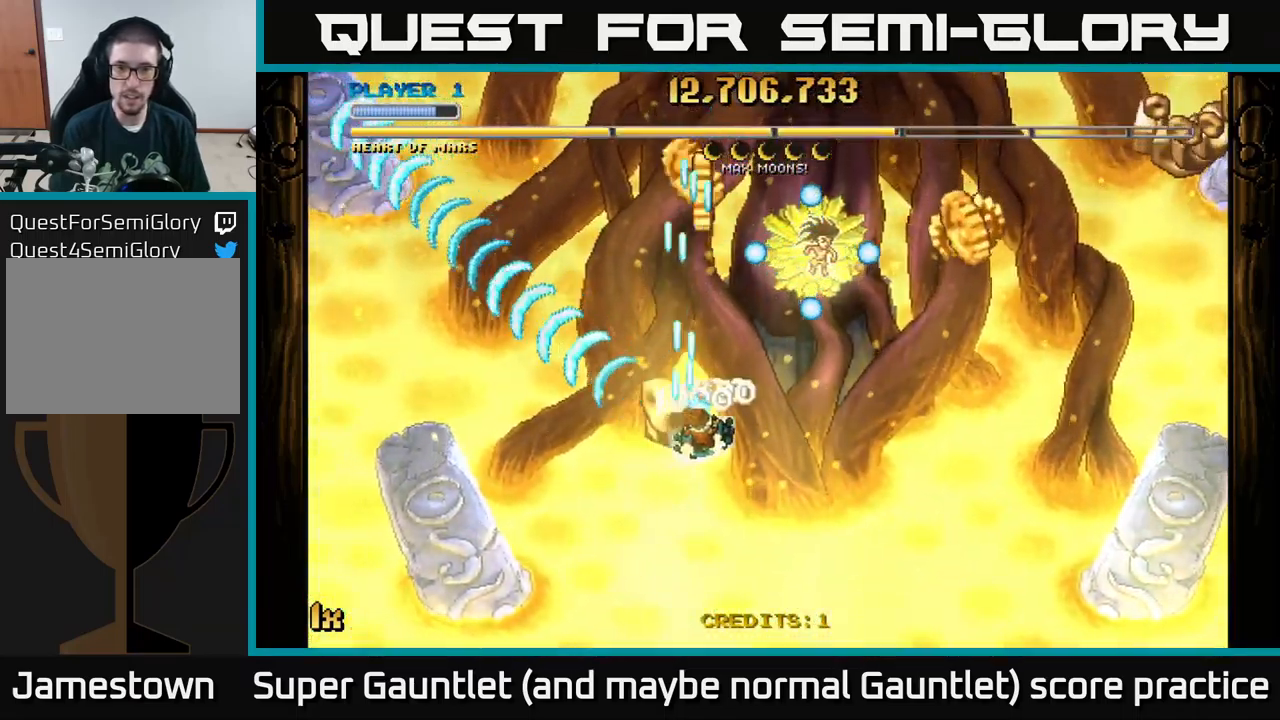
{"buttons": ["A"], "left_stick": "down-right", "right_stick": "center", "events": [[50, "L1", "down"], [50, "left_stick", "up"], [234, "L1", "up"], [334, "left_stick", "right"], [434, "left_stick", "down-right"]]}
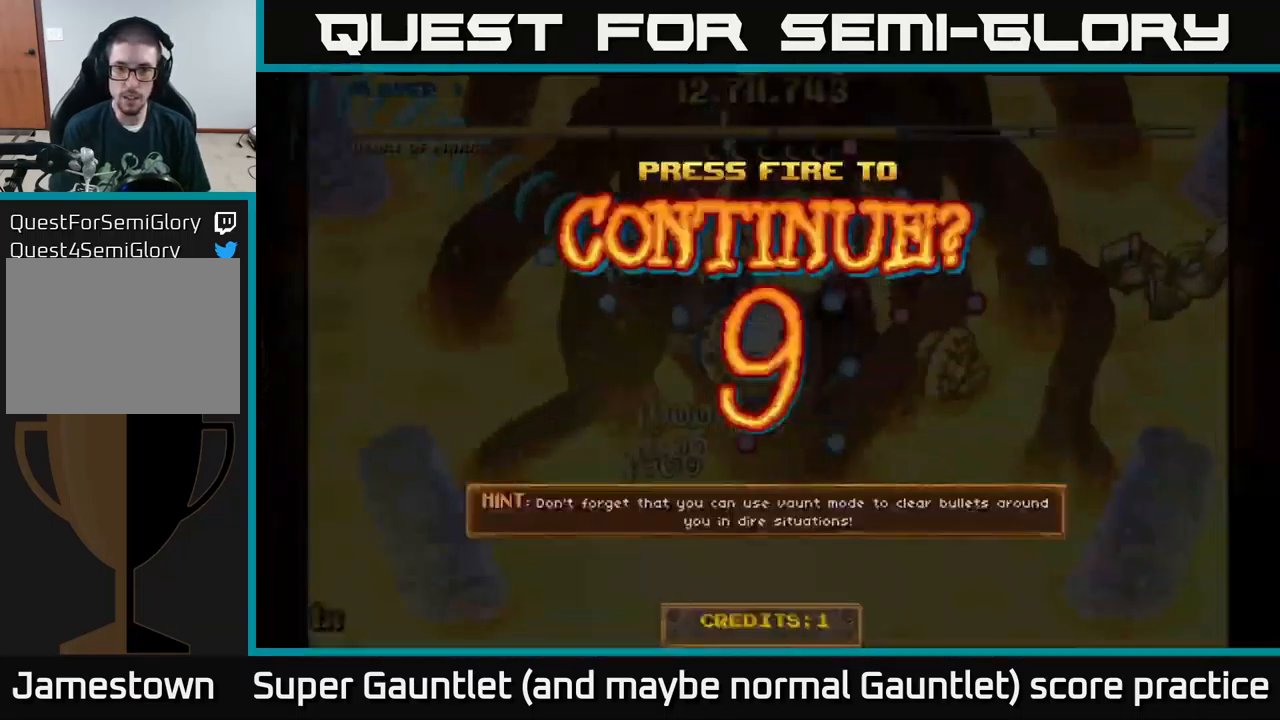
{"buttons": [], "left_stick": "down-right", "right_stick": "center", "events": [[50, "L1", "down"], [117, "R3", "down"], [217, "R3", "up"], [267, "L1", "up"], [334, "L1", "down"], [401, "A", "up"], [434, "L1", "up"]]}
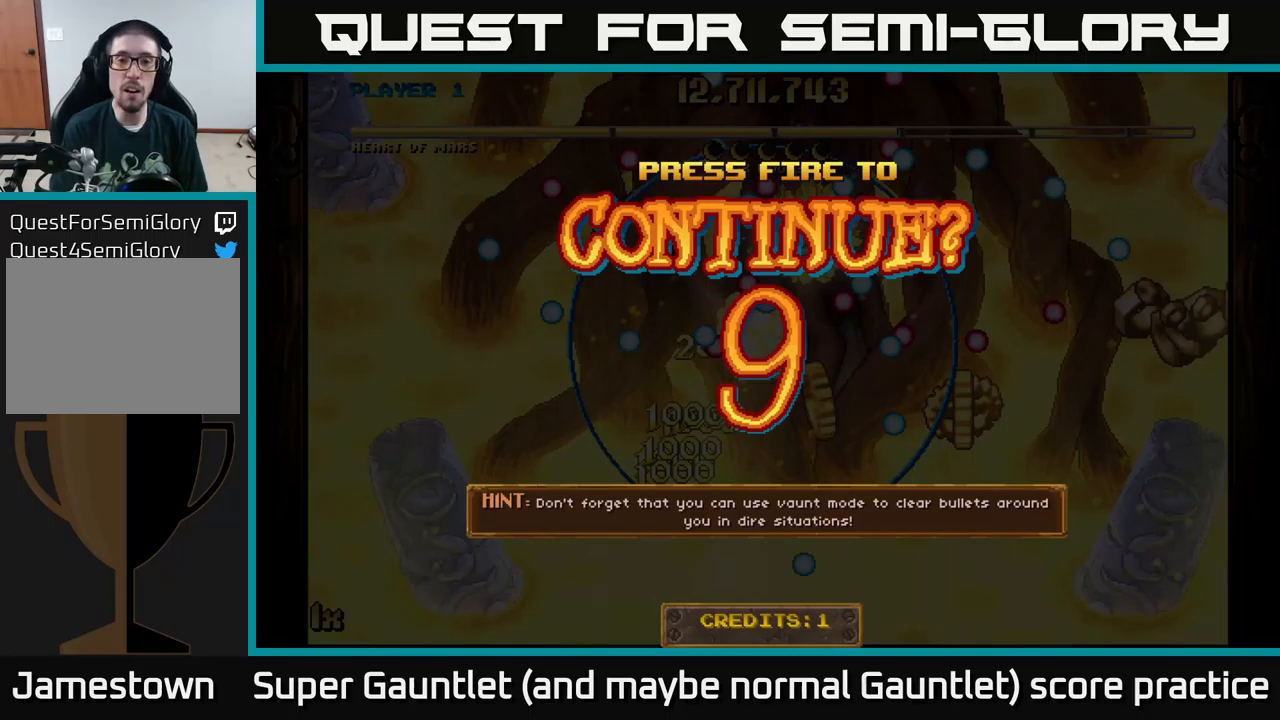
{"buttons": ["A"], "left_stick": "down-right", "right_stick": "center", "events": [[33, "left_stick", "center"], [167, "left_stick", "down-right"], [283, "A", "down"], [350, "A", "up"], [433, "A", "down"]]}
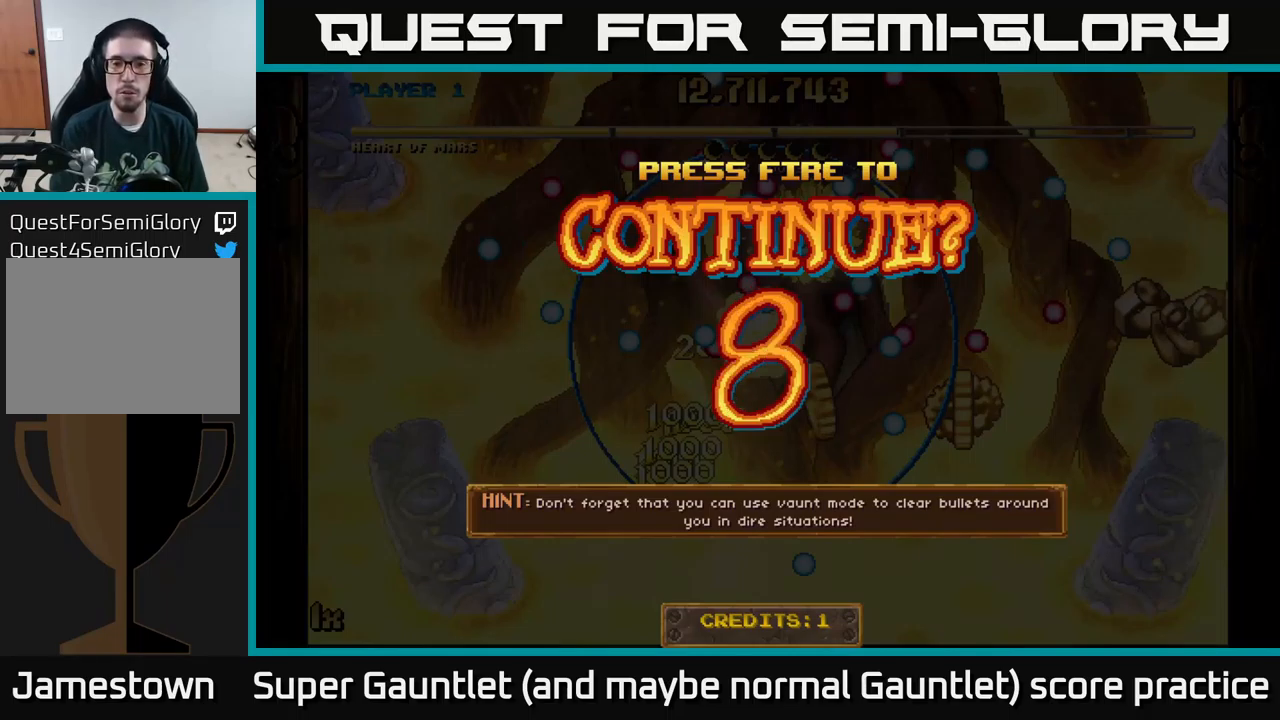
{"buttons": ["A"], "left_stick": "right", "right_stick": "center", "events": [[17, "A", "up"], [67, "A", "down"], [150, "A", "up"], [217, "A", "down"], [283, "A", "up"], [283, "left_stick", "right"], [383, "A", "down"]]}
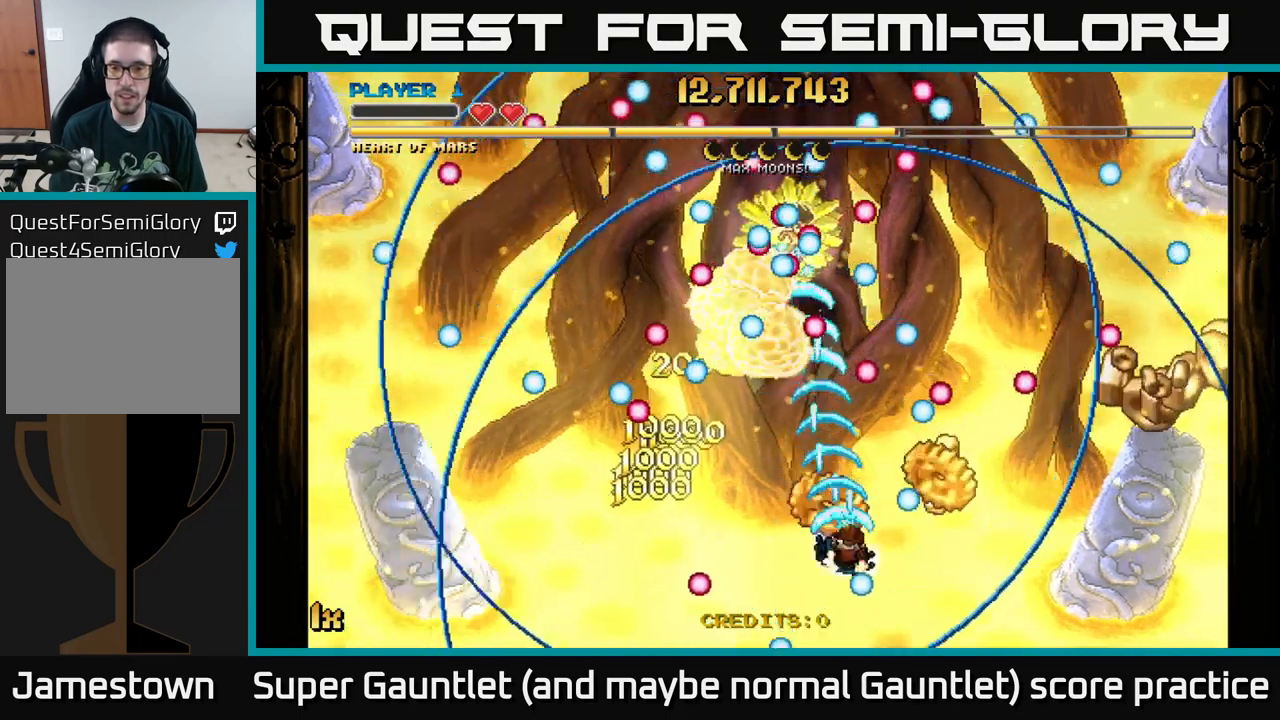
{"buttons": ["A"], "left_stick": "right", "right_stick": "center", "events": []}
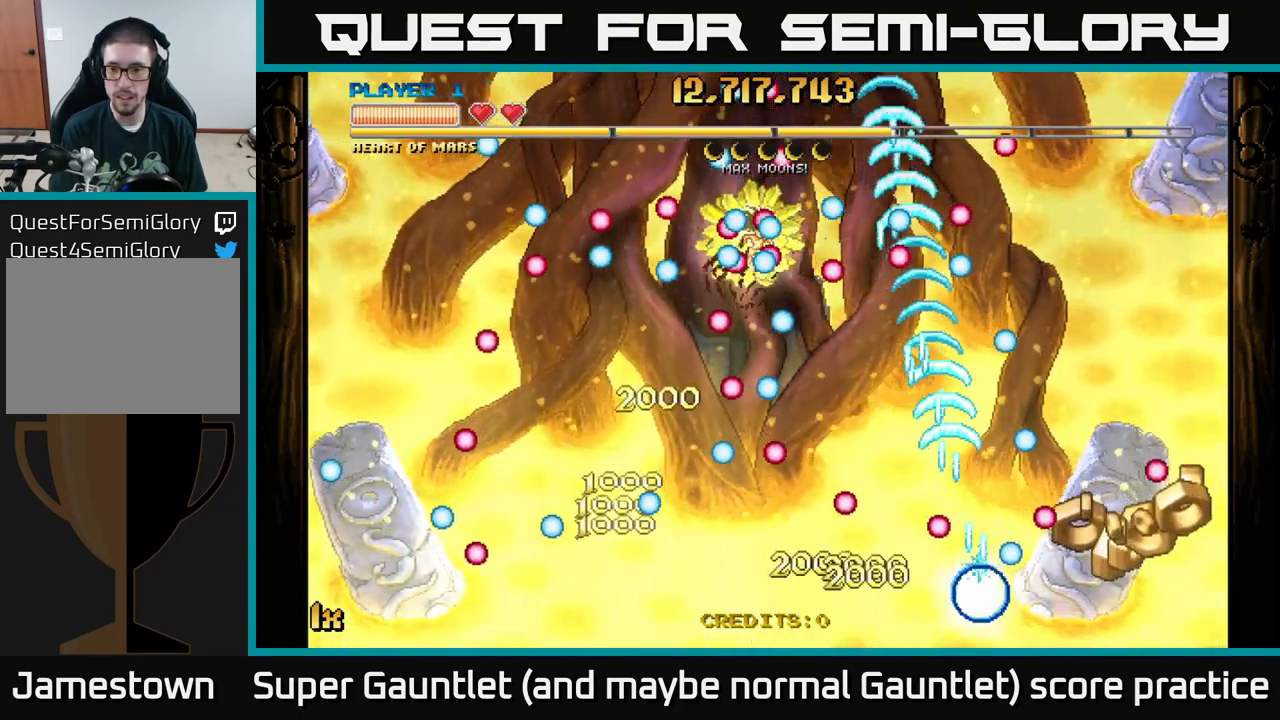
{"buttons": ["A"], "left_stick": "left", "right_stick": "center", "events": [[433, "left_stick", "left"]]}
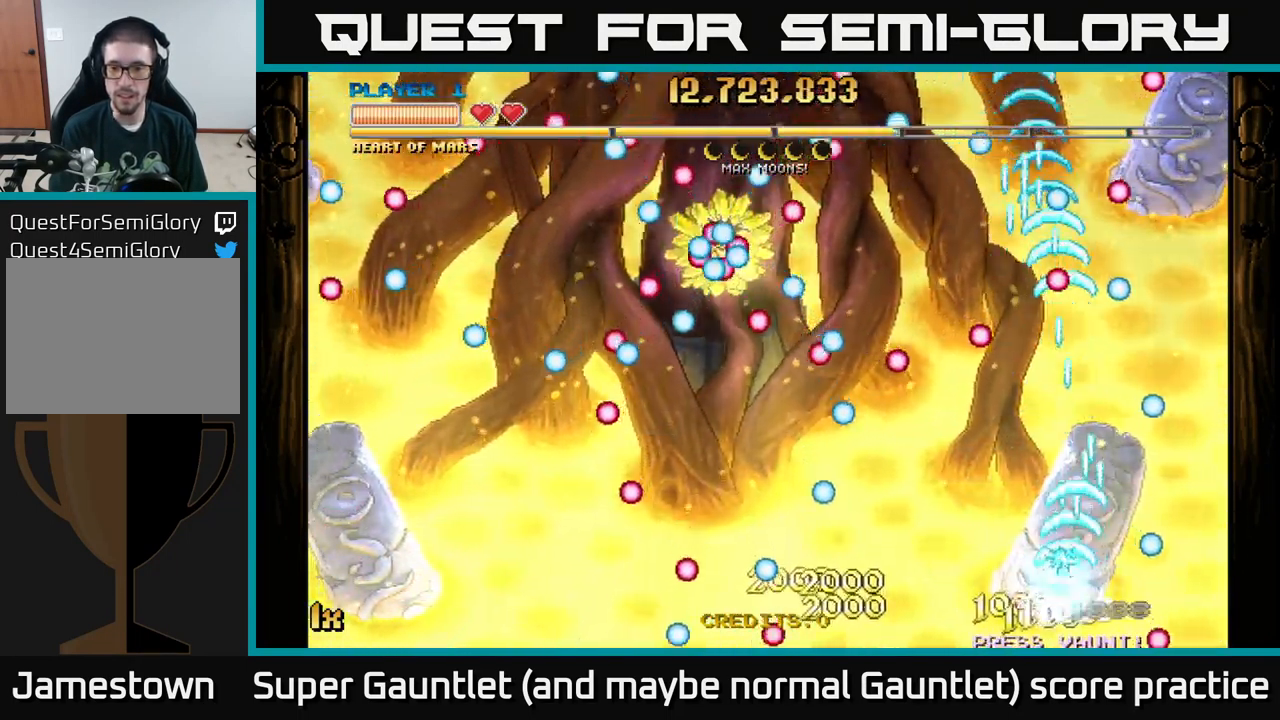
{"buttons": ["A"], "left_stick": "left", "right_stick": "center", "events": [[117, "X", "down"], [133, "left_stick", "up-left"], [233, "X", "up"], [367, "left_stick", "left"]]}